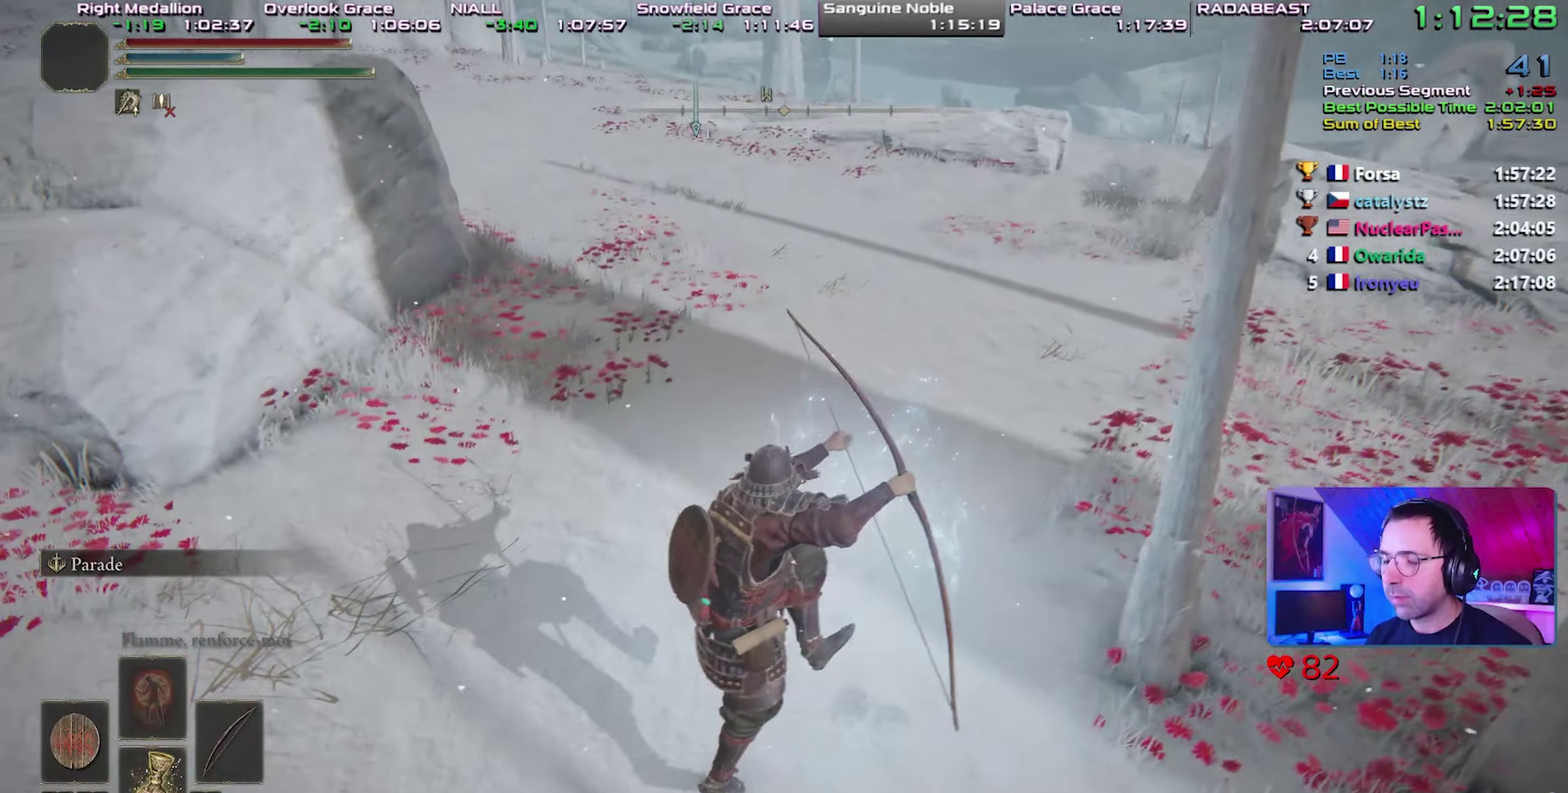
Gameplay with a controller (PlayStation layout); each line is a JSON object with the inputs held at the frame after it. "events" lists button and stick changes between this image and that frame as [ms after this image, input, new state], when the widget could be followed in between. Not read: L1 L3 R1 R3.
{"buttons": ["CIRCLE"], "events": [[33, "CIRCLE", "down"]]}
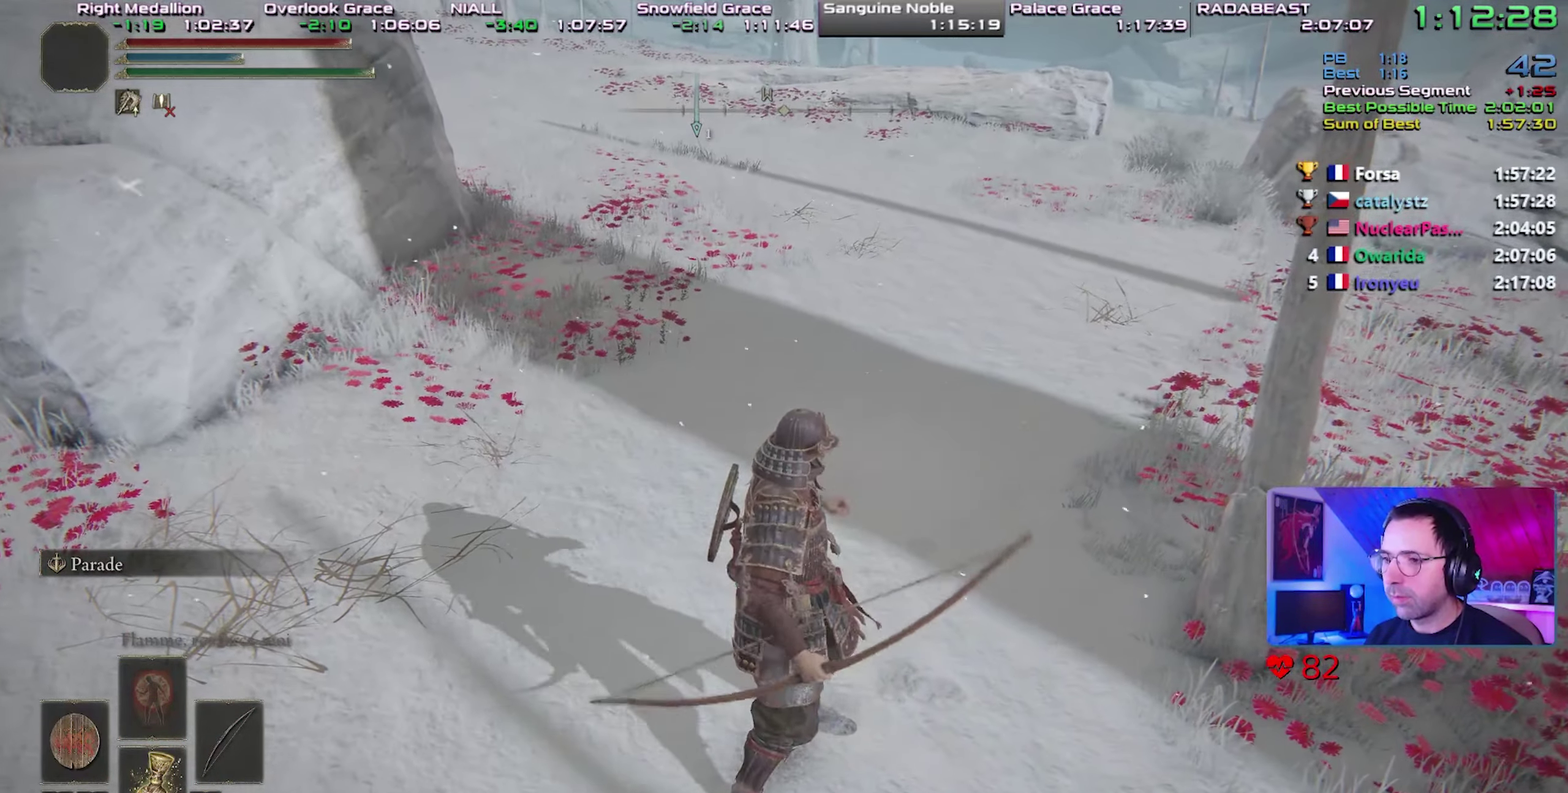
{"buttons": ["CIRCLE"], "events": []}
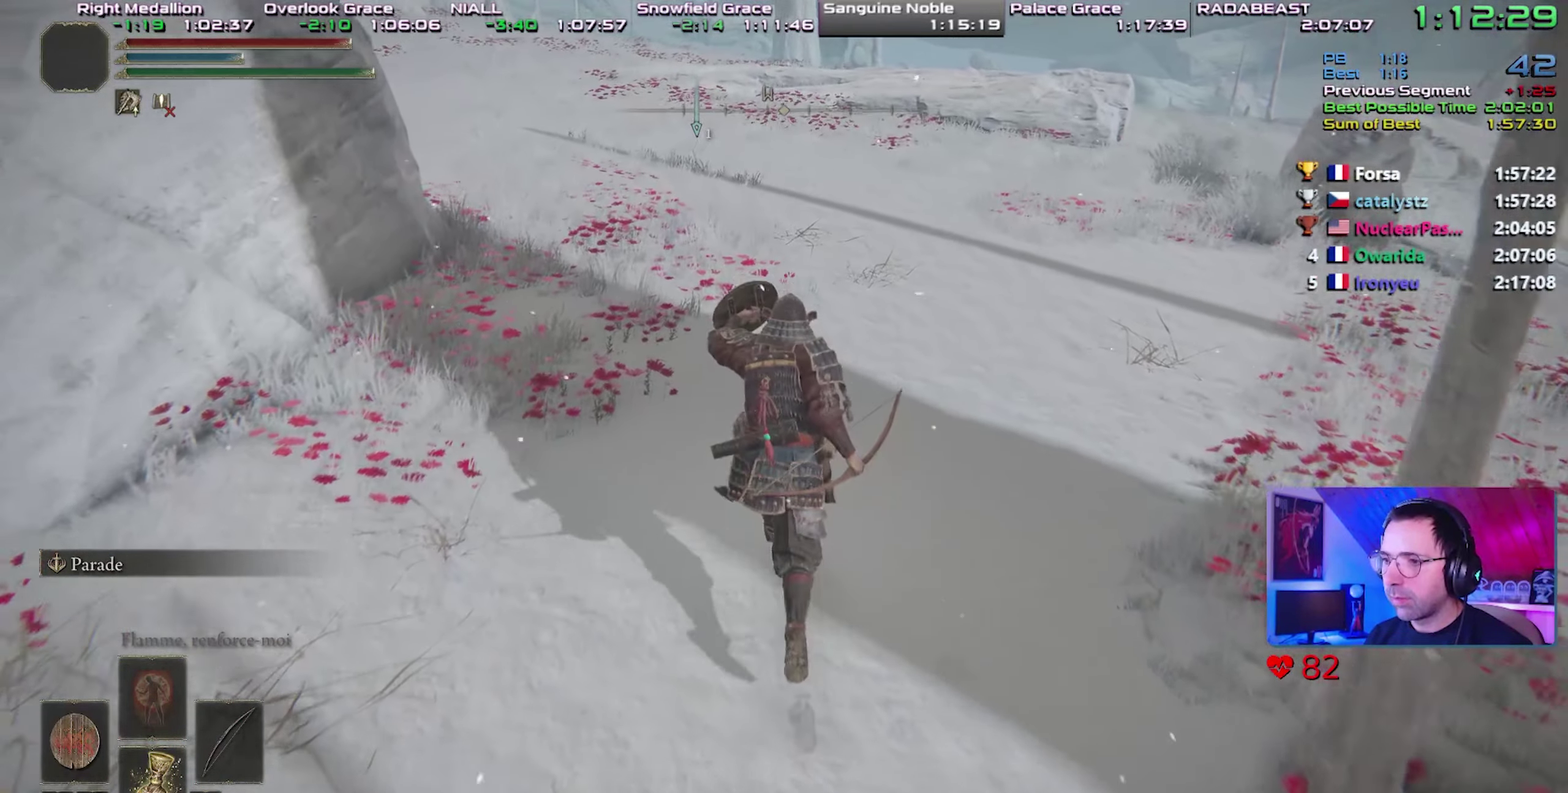
{"buttons": ["CIRCLE"], "events": []}
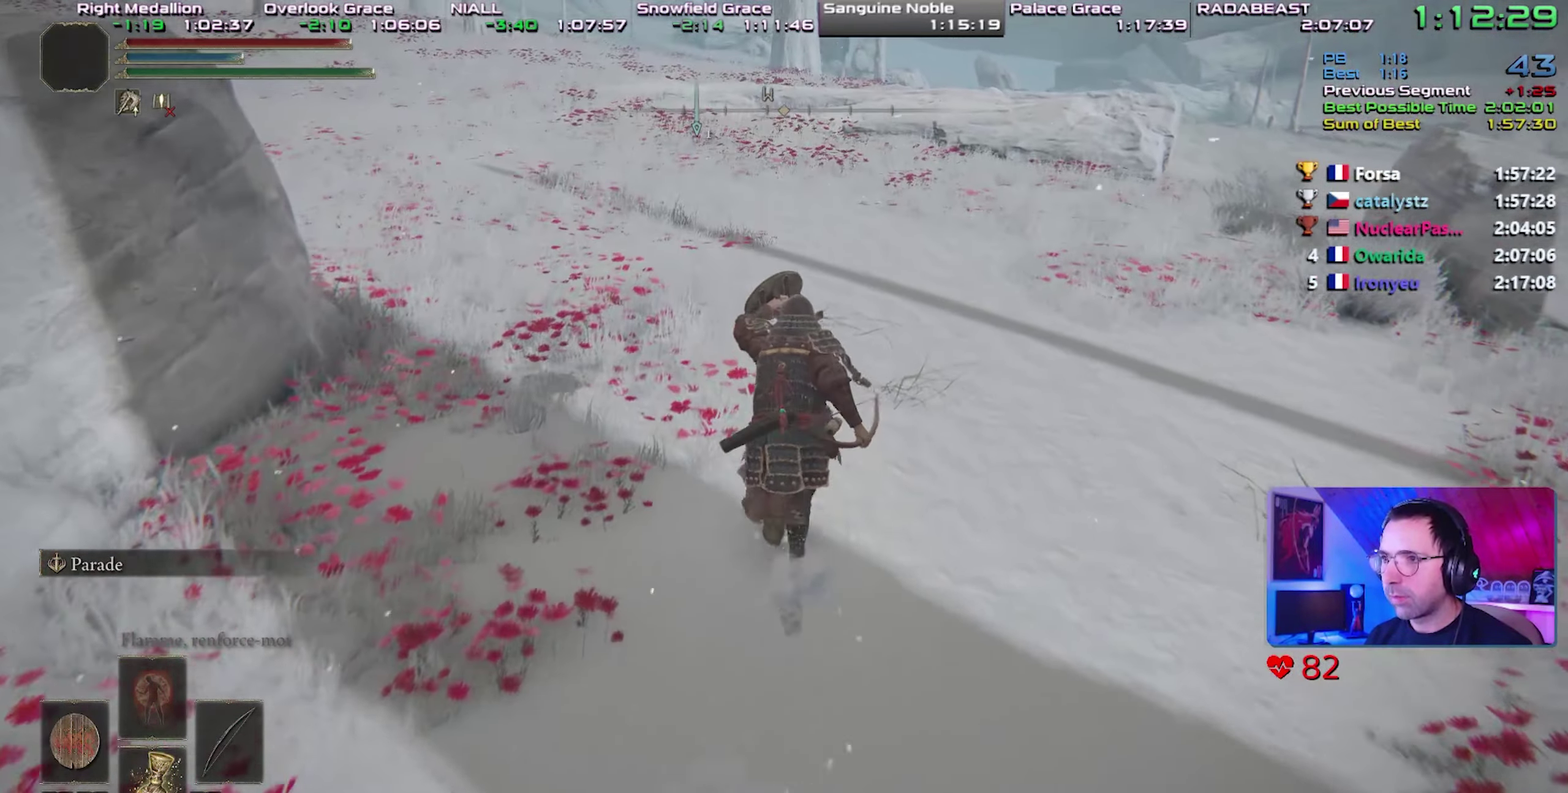
{"buttons": ["CIRCLE"], "events": []}
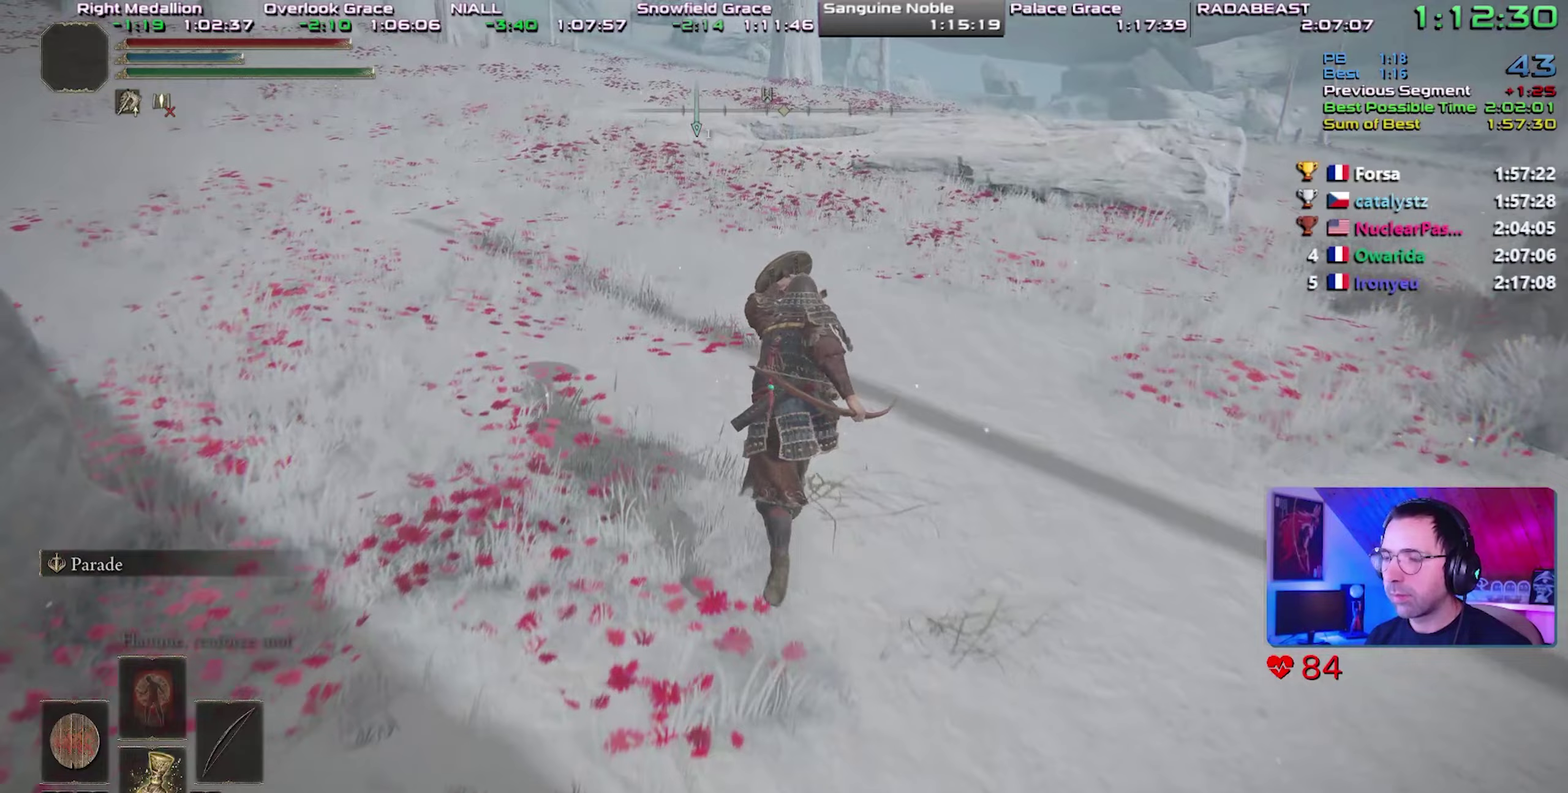
{"buttons": ["CIRCLE"], "events": []}
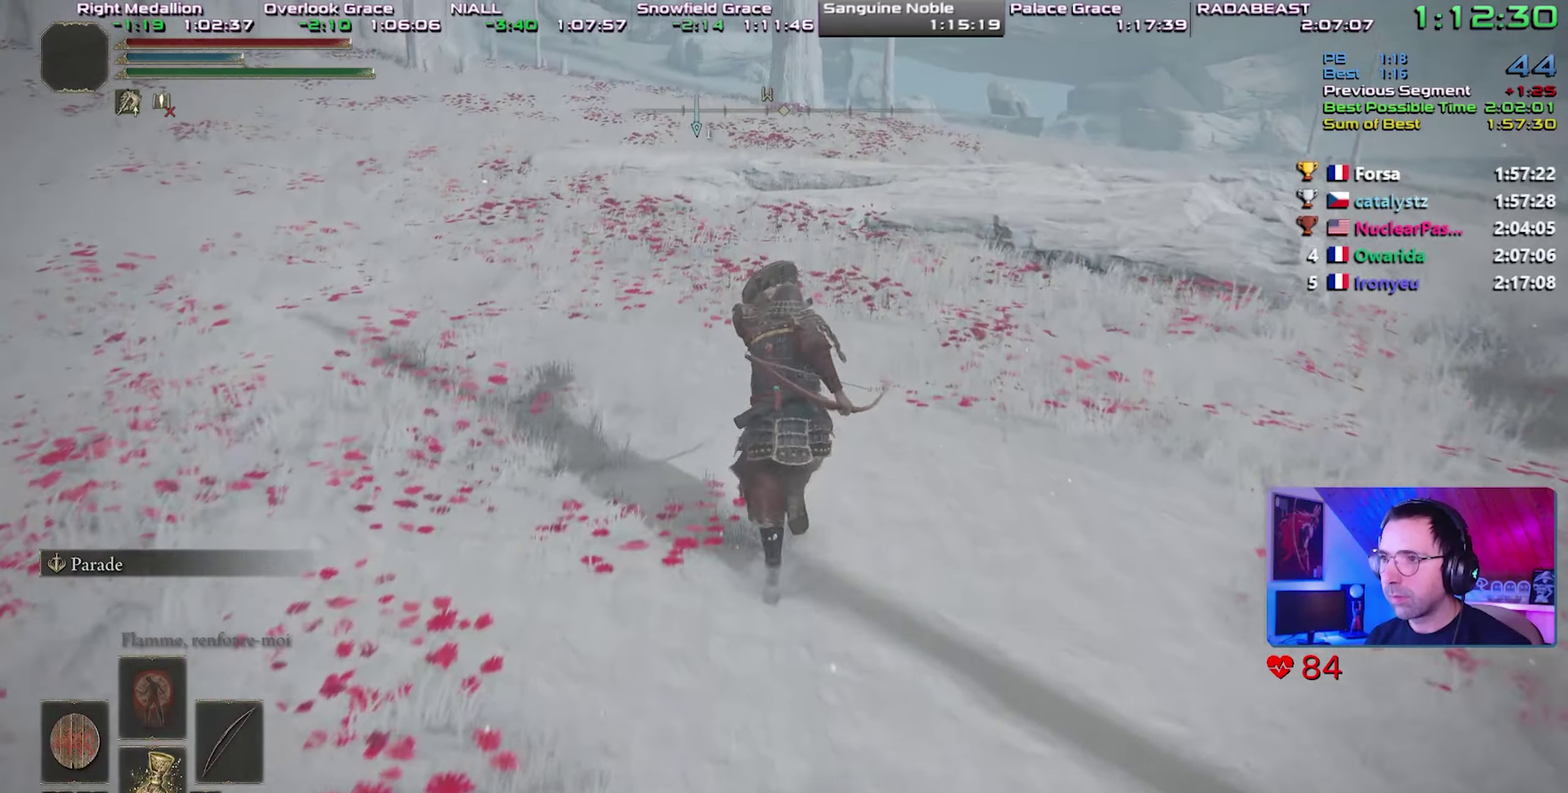
{"buttons": ["CIRCLE"], "events": []}
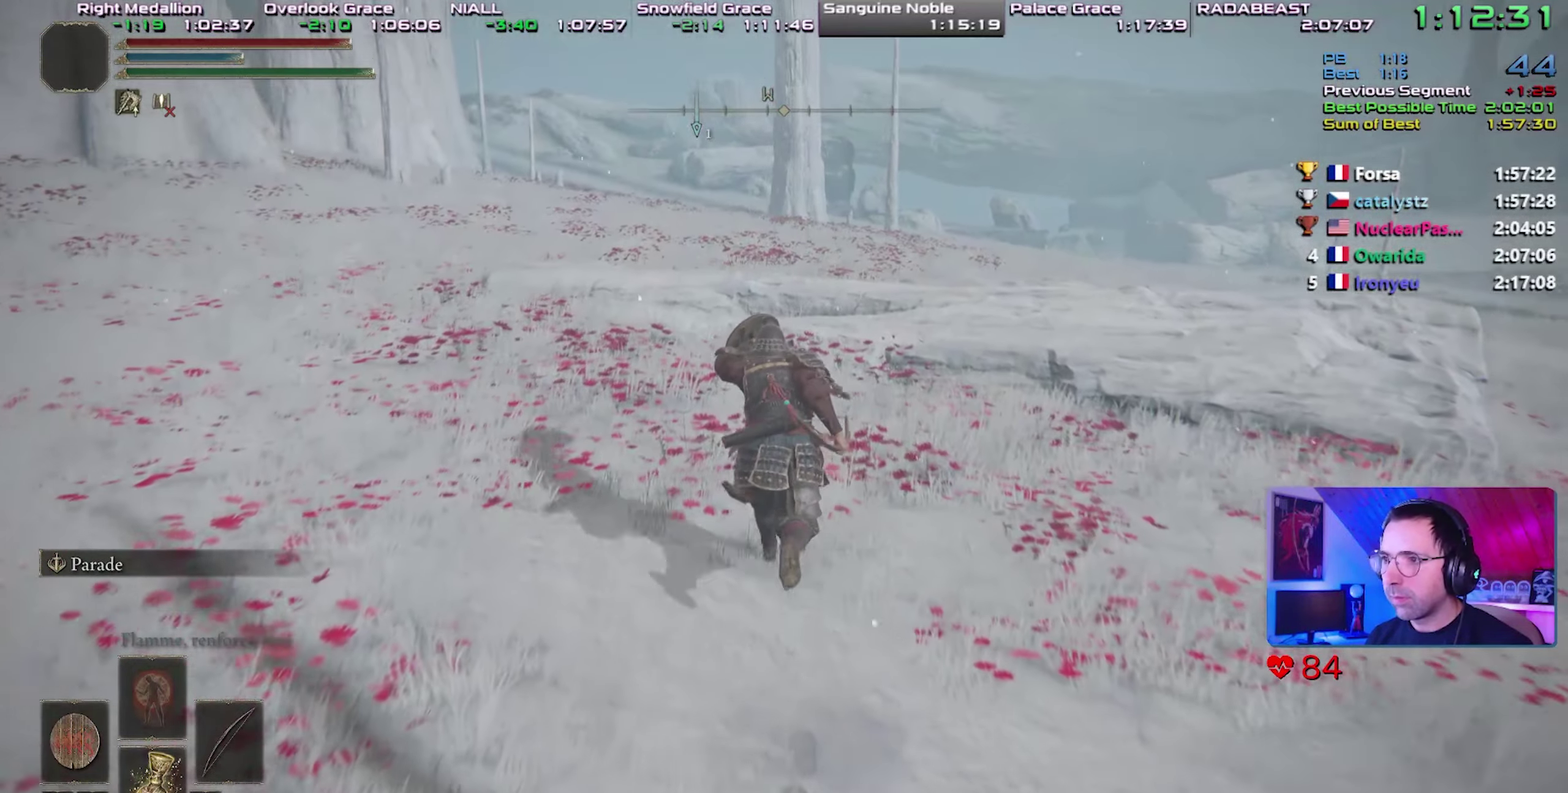
{"buttons": ["CIRCLE"], "events": []}
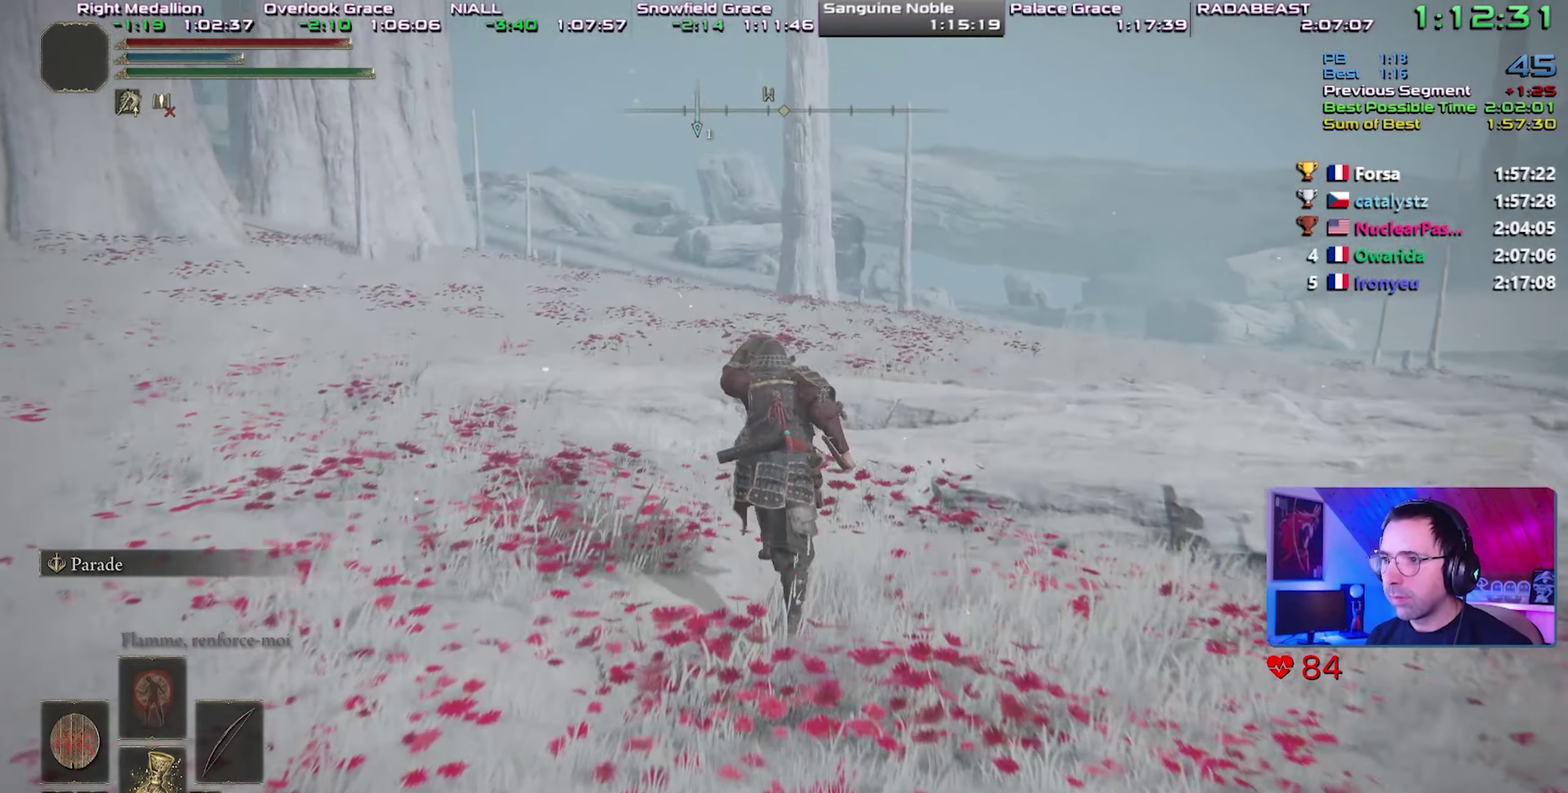
{"buttons": ["CIRCLE"], "events": [[150, "CROSS", "down"], [333, "CROSS", "up"]]}
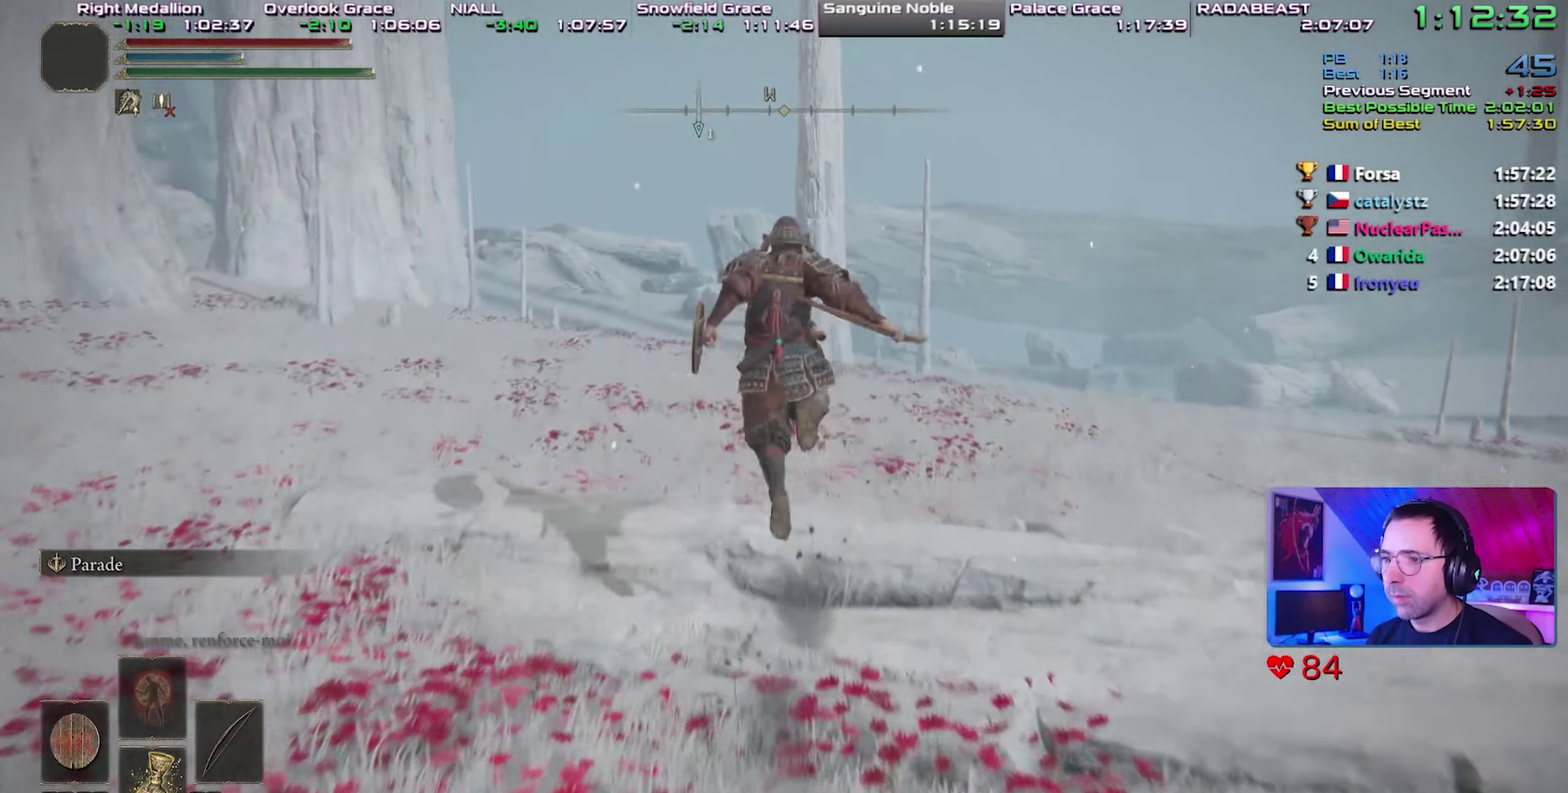
{"buttons": ["CIRCLE"], "events": []}
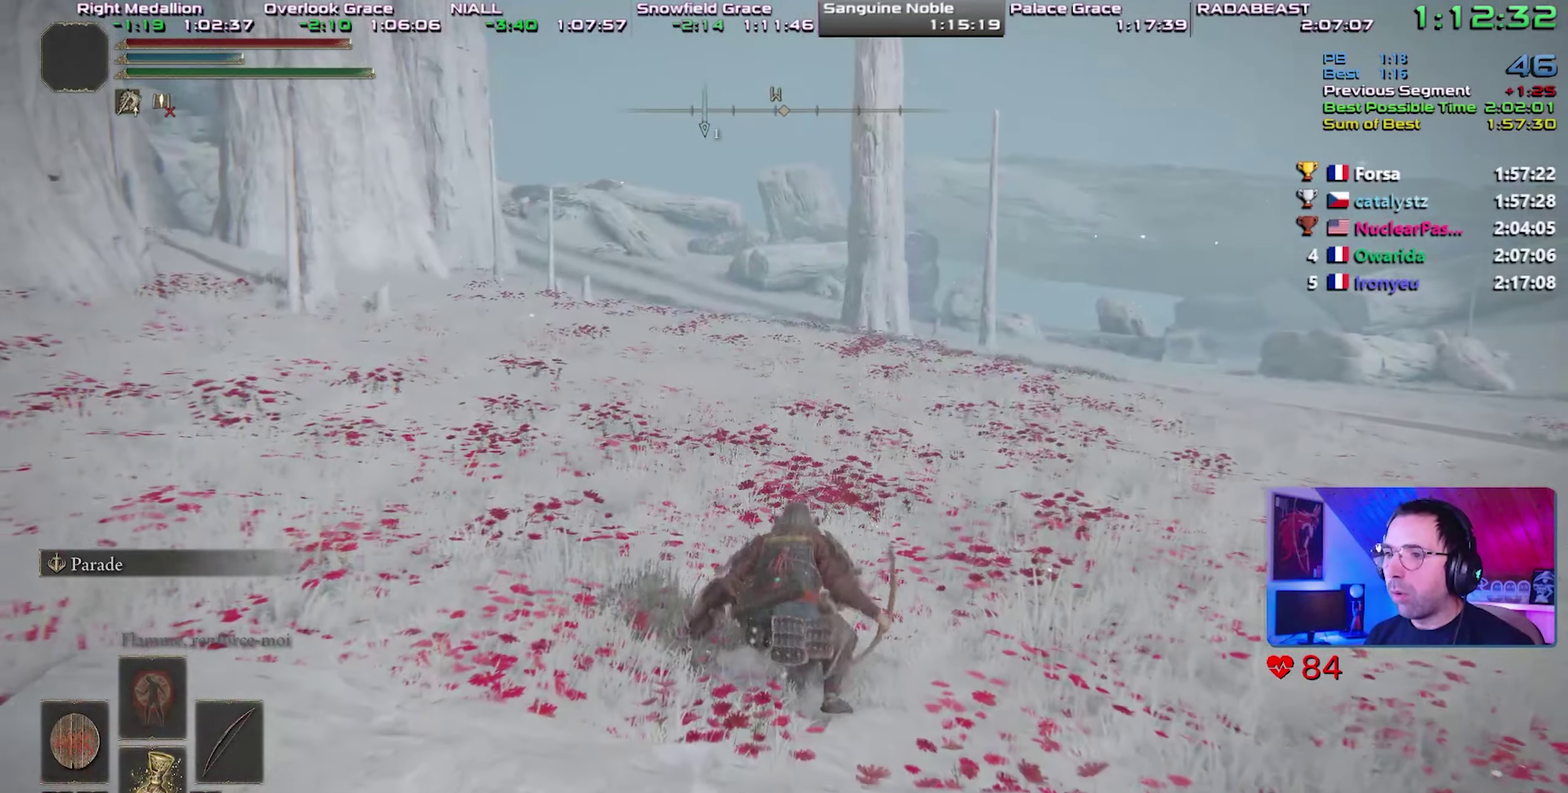
{"buttons": ["CIRCLE"], "events": [[317, "CROSS", "down"], [450, "CROSS", "up"]]}
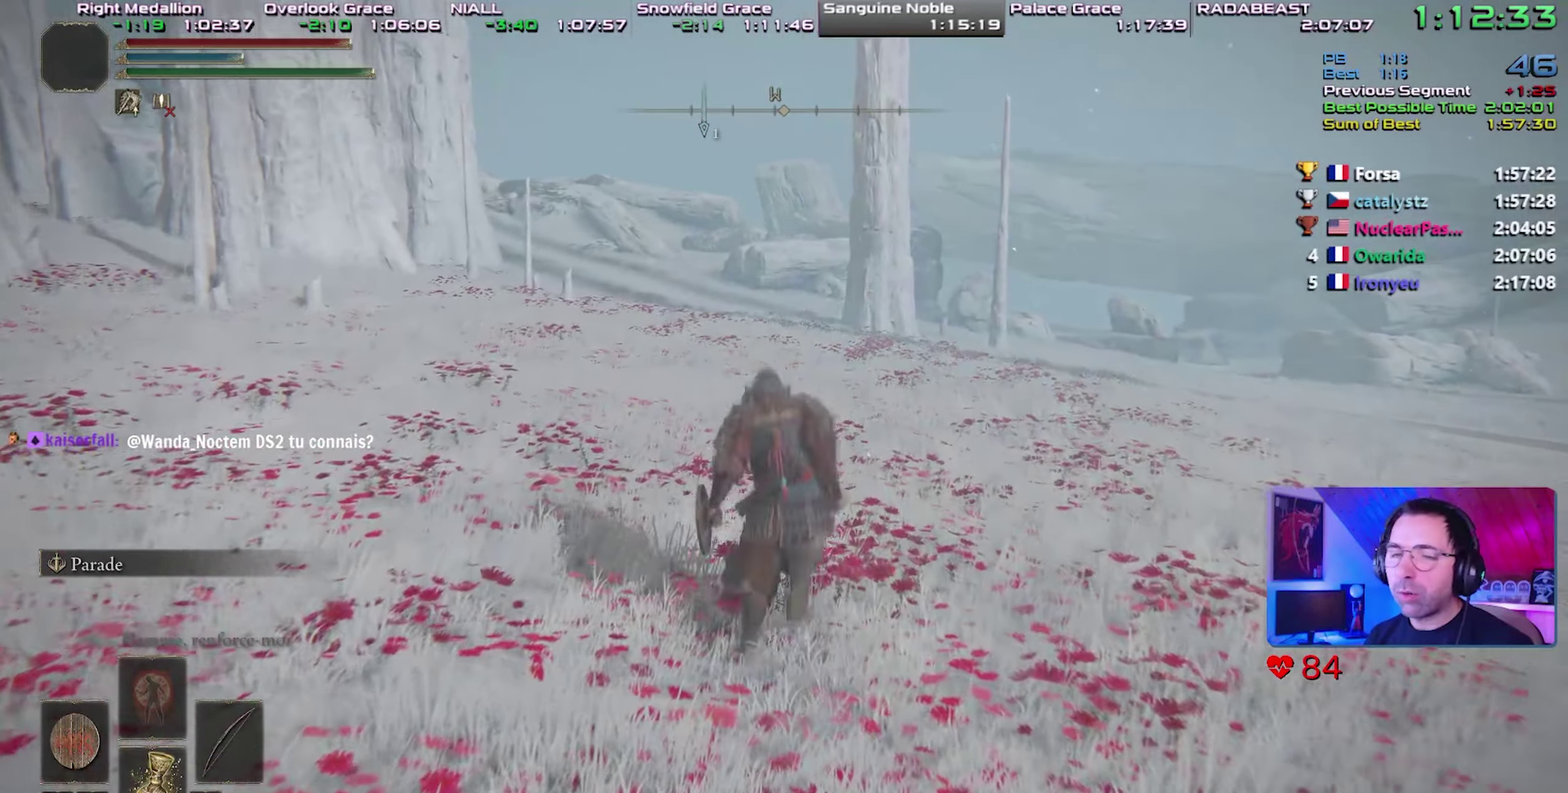
{"buttons": ["CIRCLE"], "events": []}
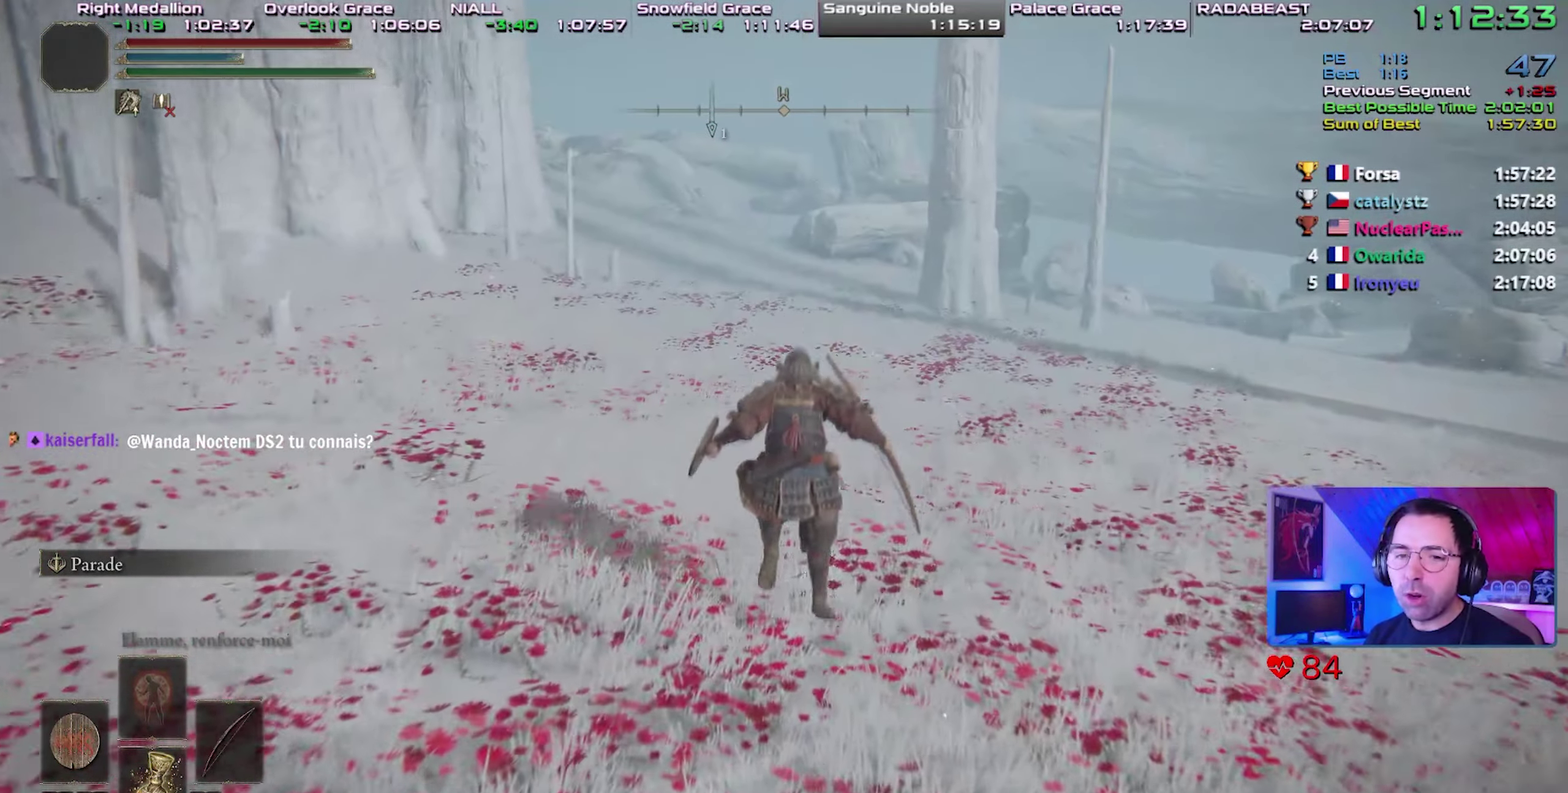
{"buttons": ["CIRCLE"], "events": []}
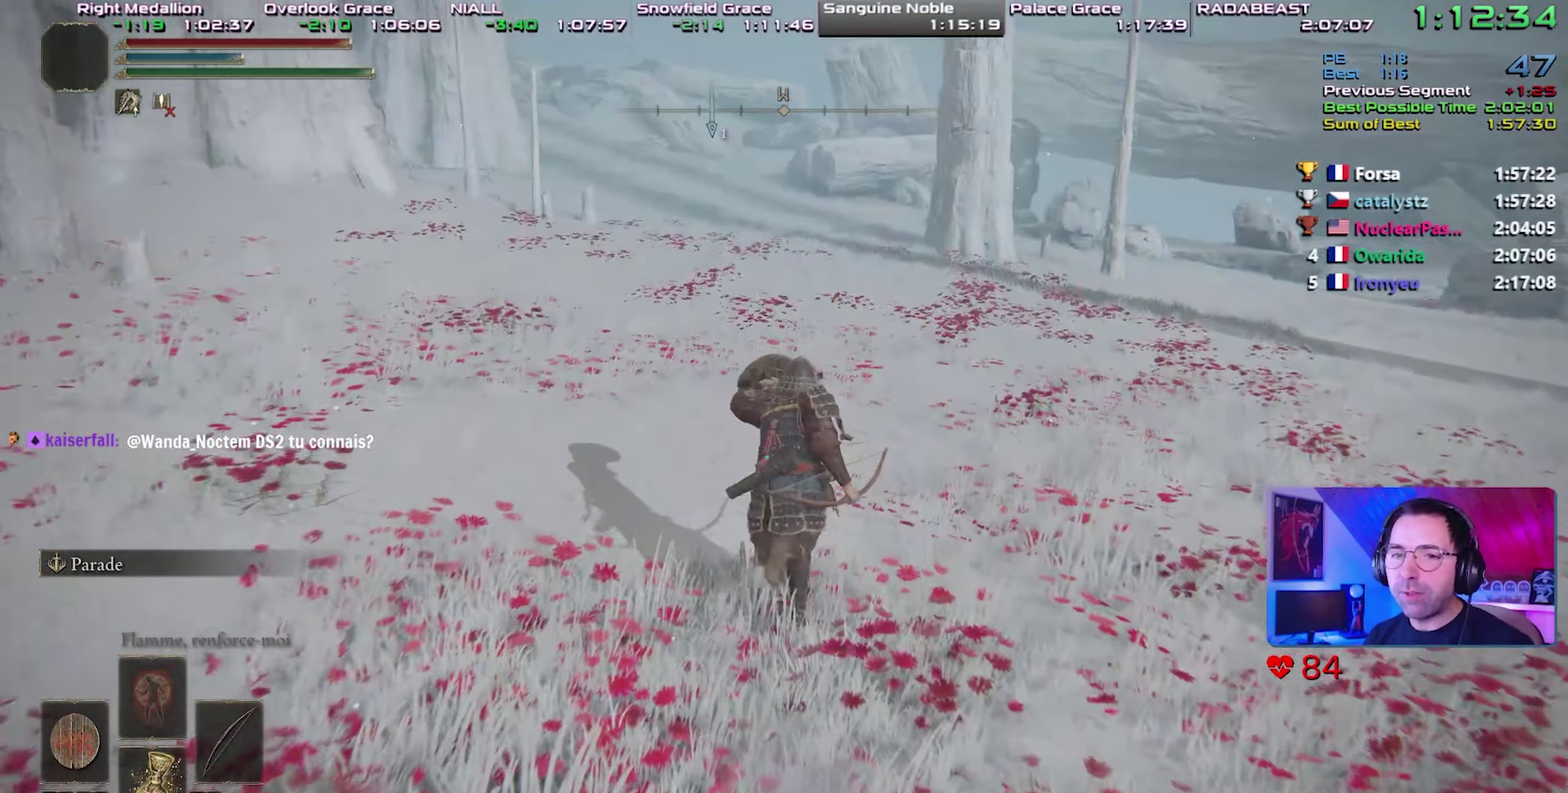
{"buttons": ["CIRCLE"], "events": []}
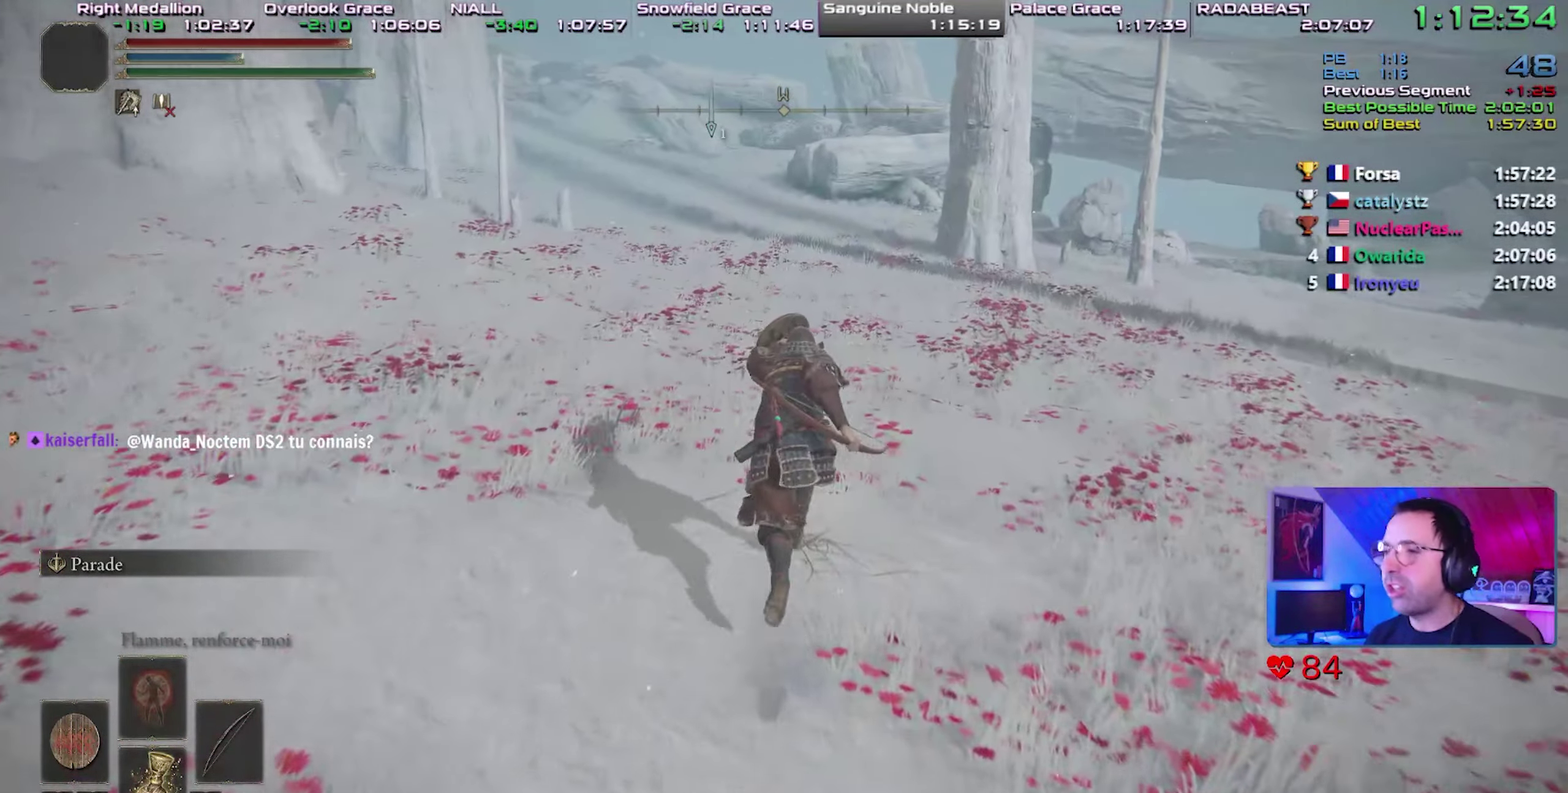
{"buttons": ["CIRCLE"], "events": []}
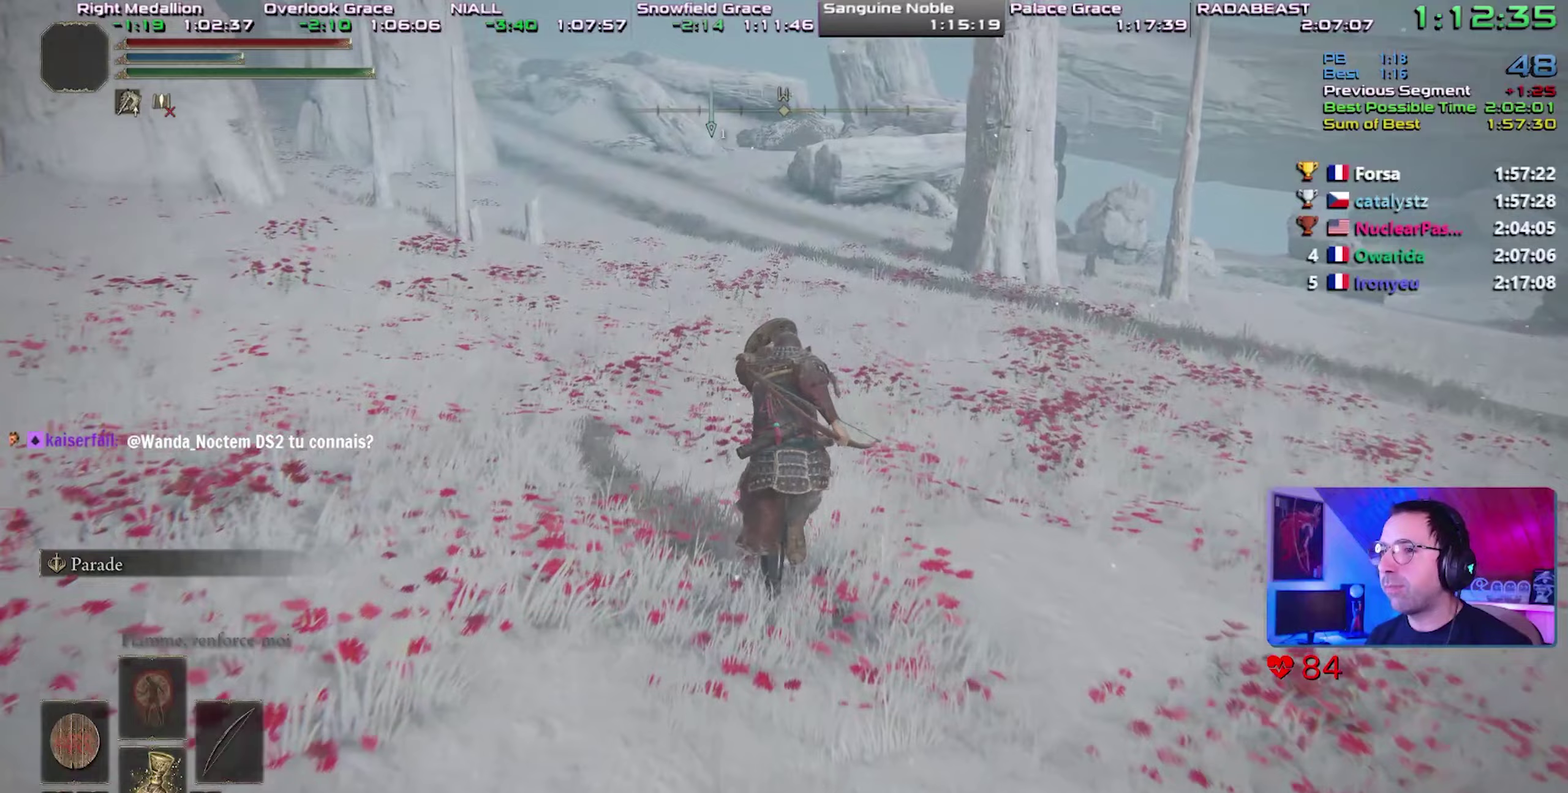
{"buttons": ["CIRCLE"], "events": []}
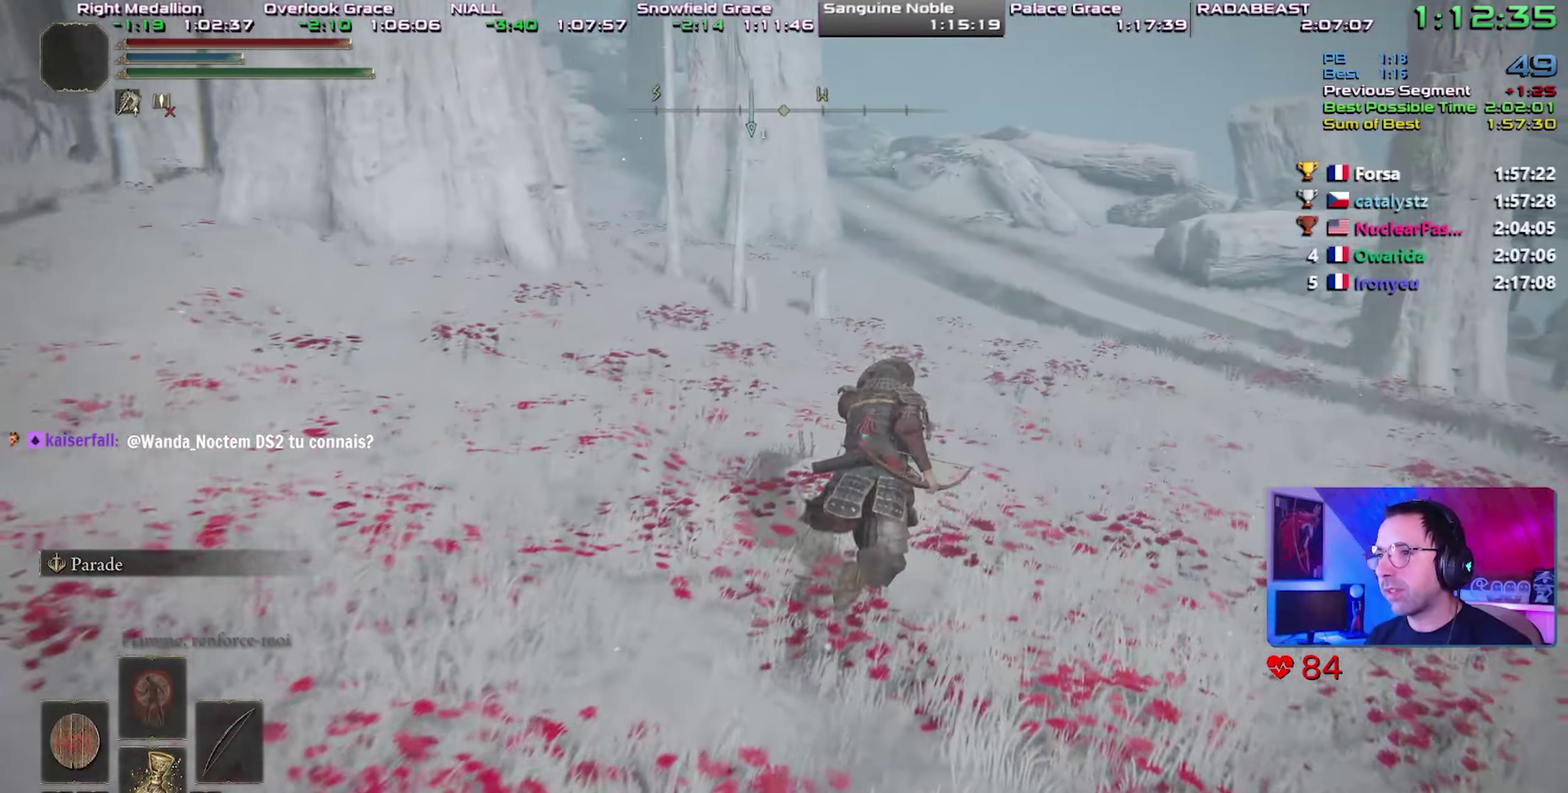
{"buttons": ["CIRCLE"], "events": []}
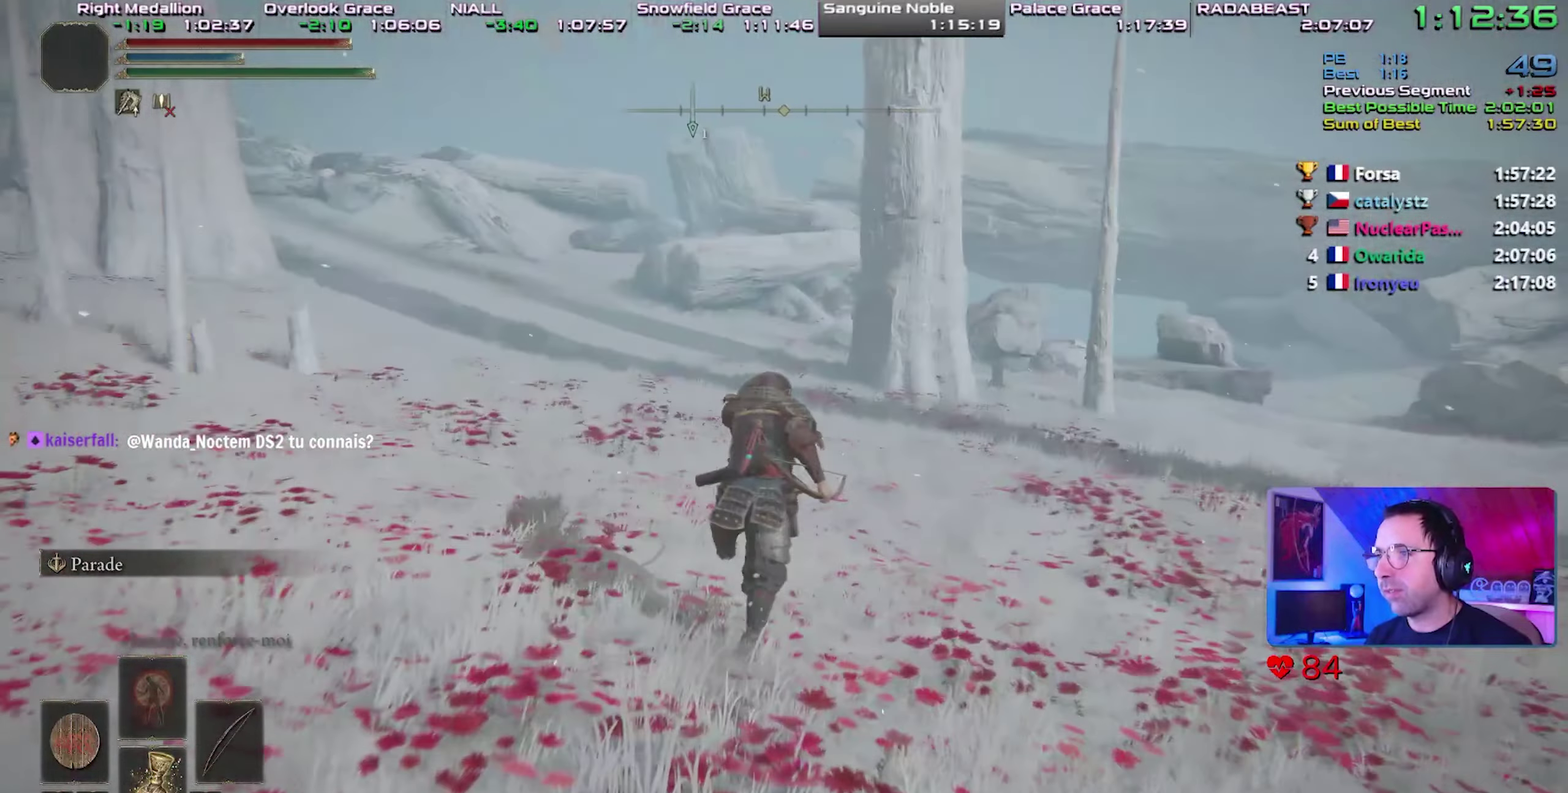
{"buttons": ["CIRCLE"], "events": []}
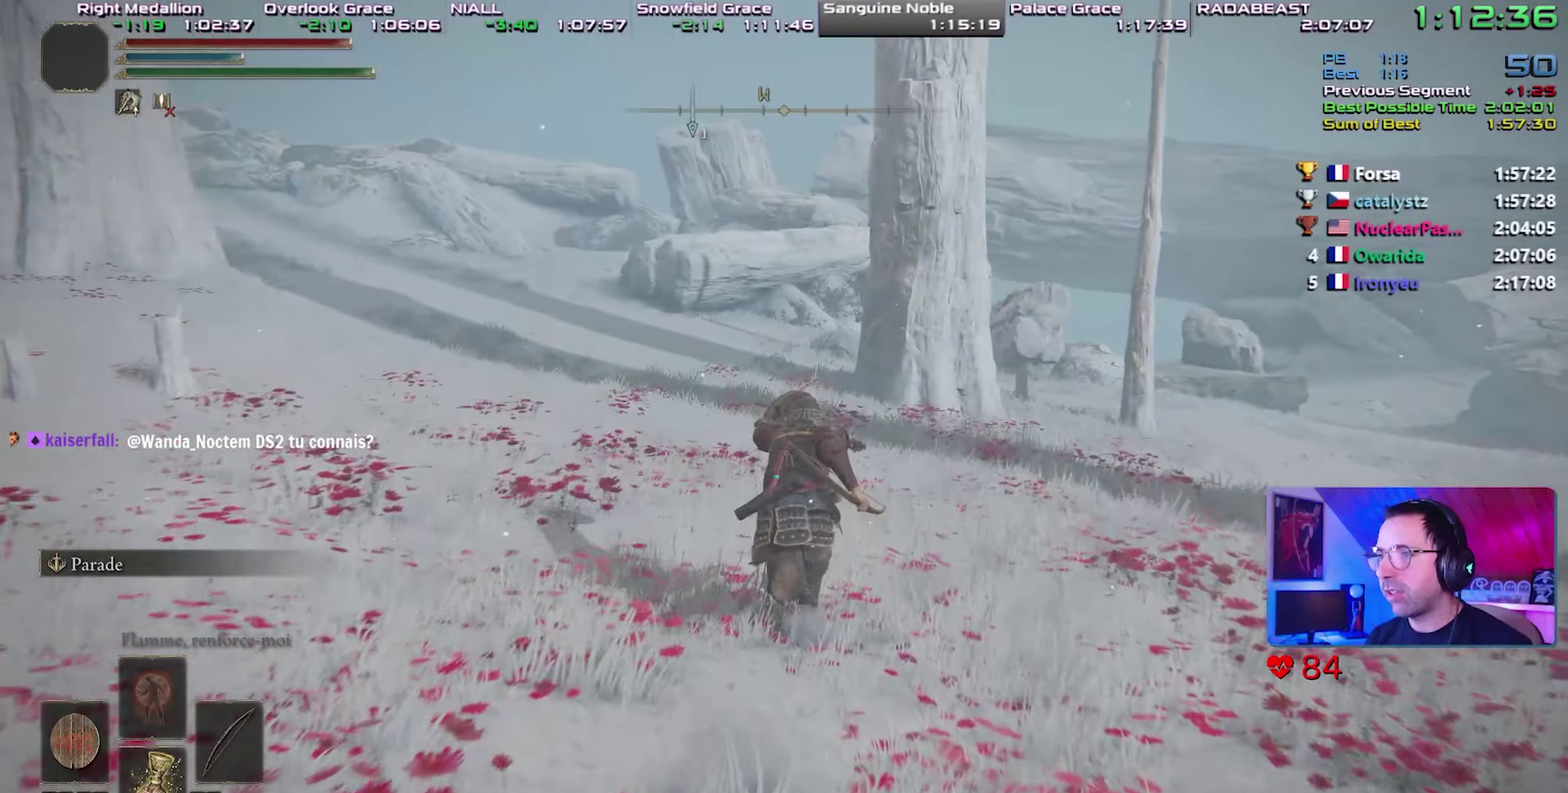
{"buttons": ["CIRCLE"], "events": []}
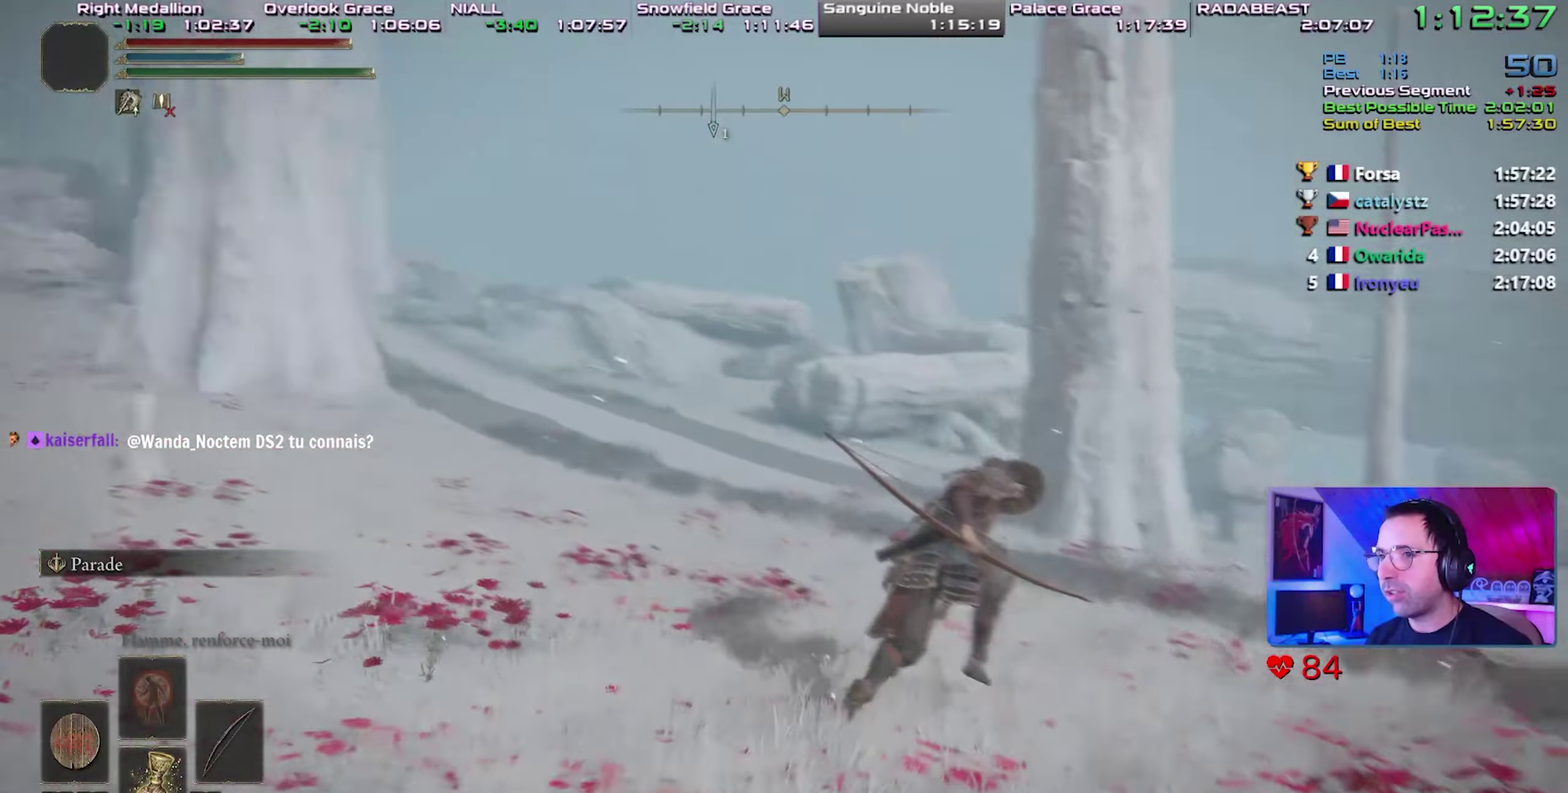
{"buttons": ["CIRCLE"], "events": []}
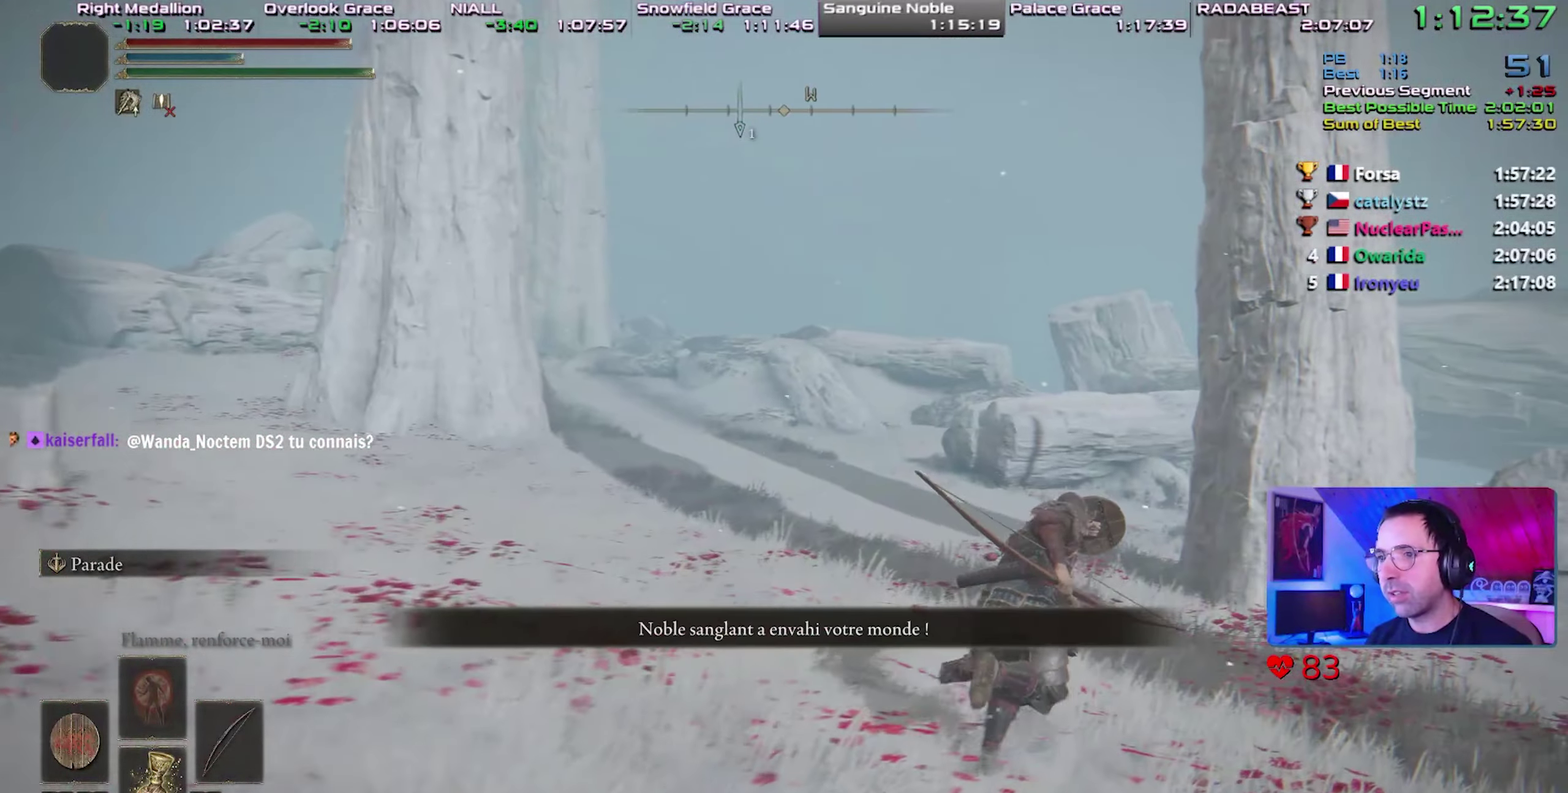
{"buttons": ["CIRCLE"], "events": []}
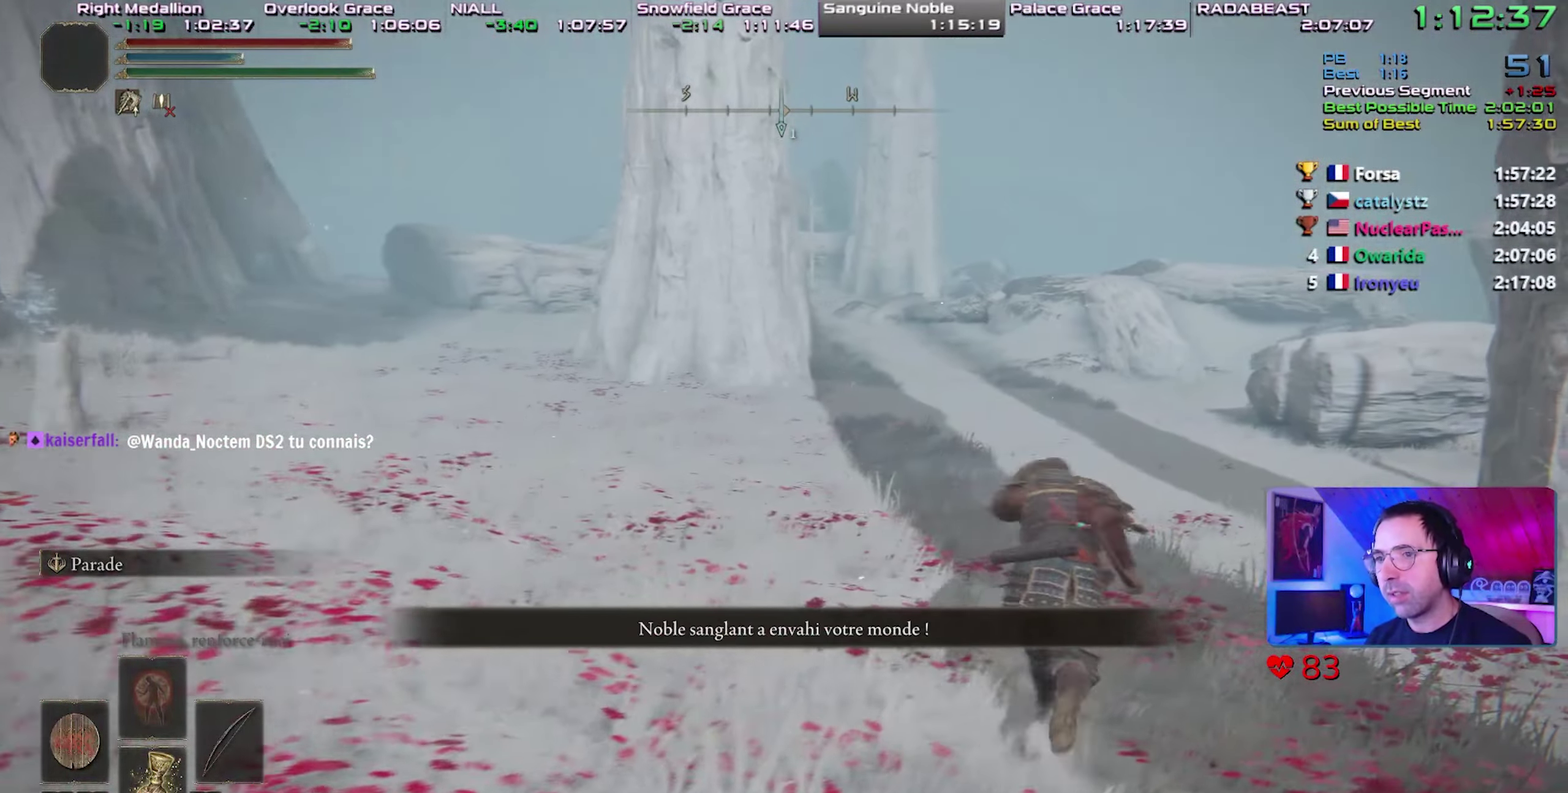
{"buttons": ["CIRCLE"], "events": []}
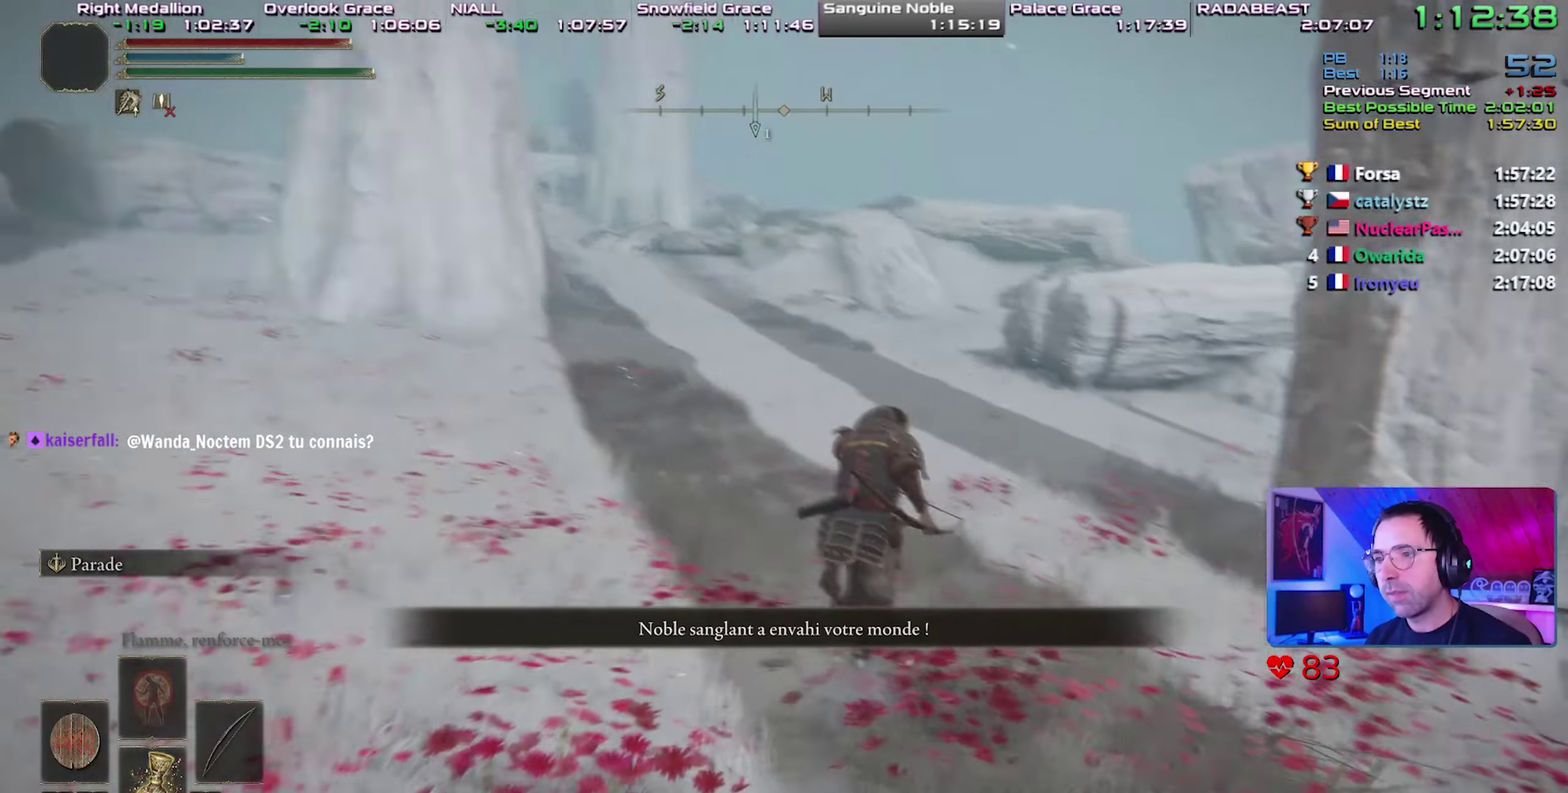
{"buttons": ["CIRCLE"], "events": []}
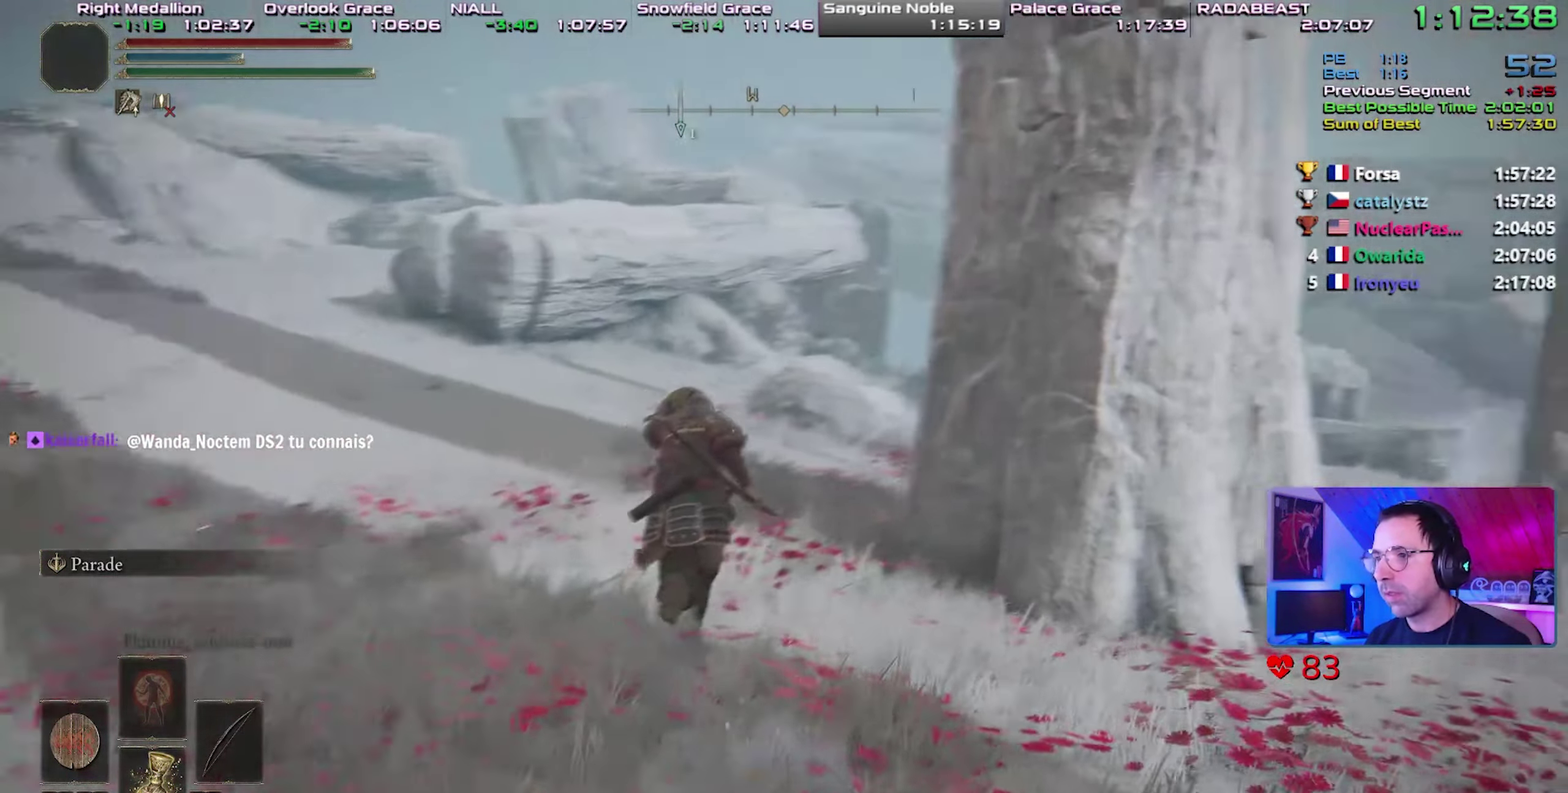
{"buttons": ["CIRCLE"], "events": []}
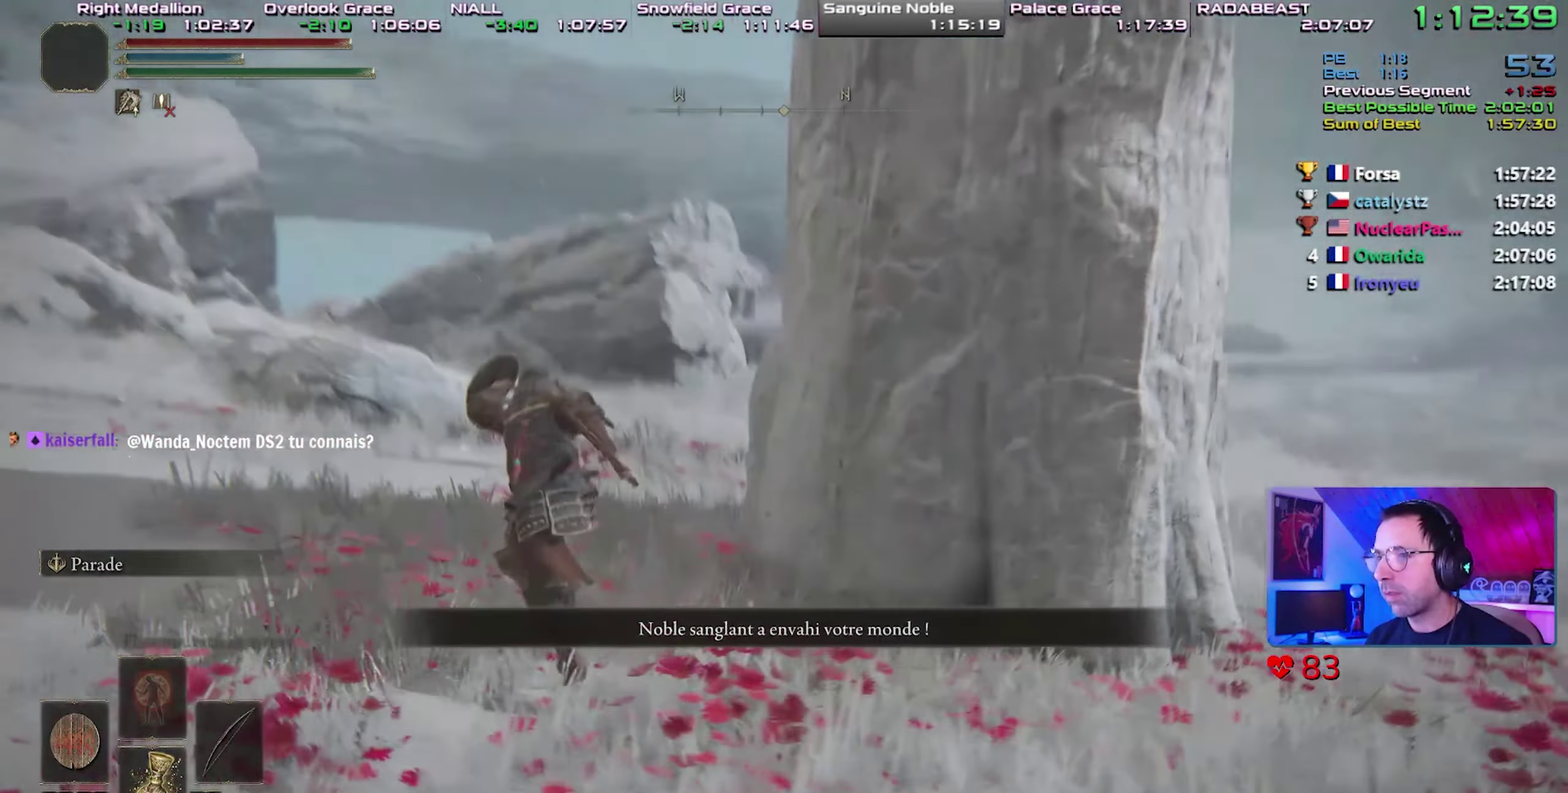
{"buttons": ["CIRCLE"], "events": []}
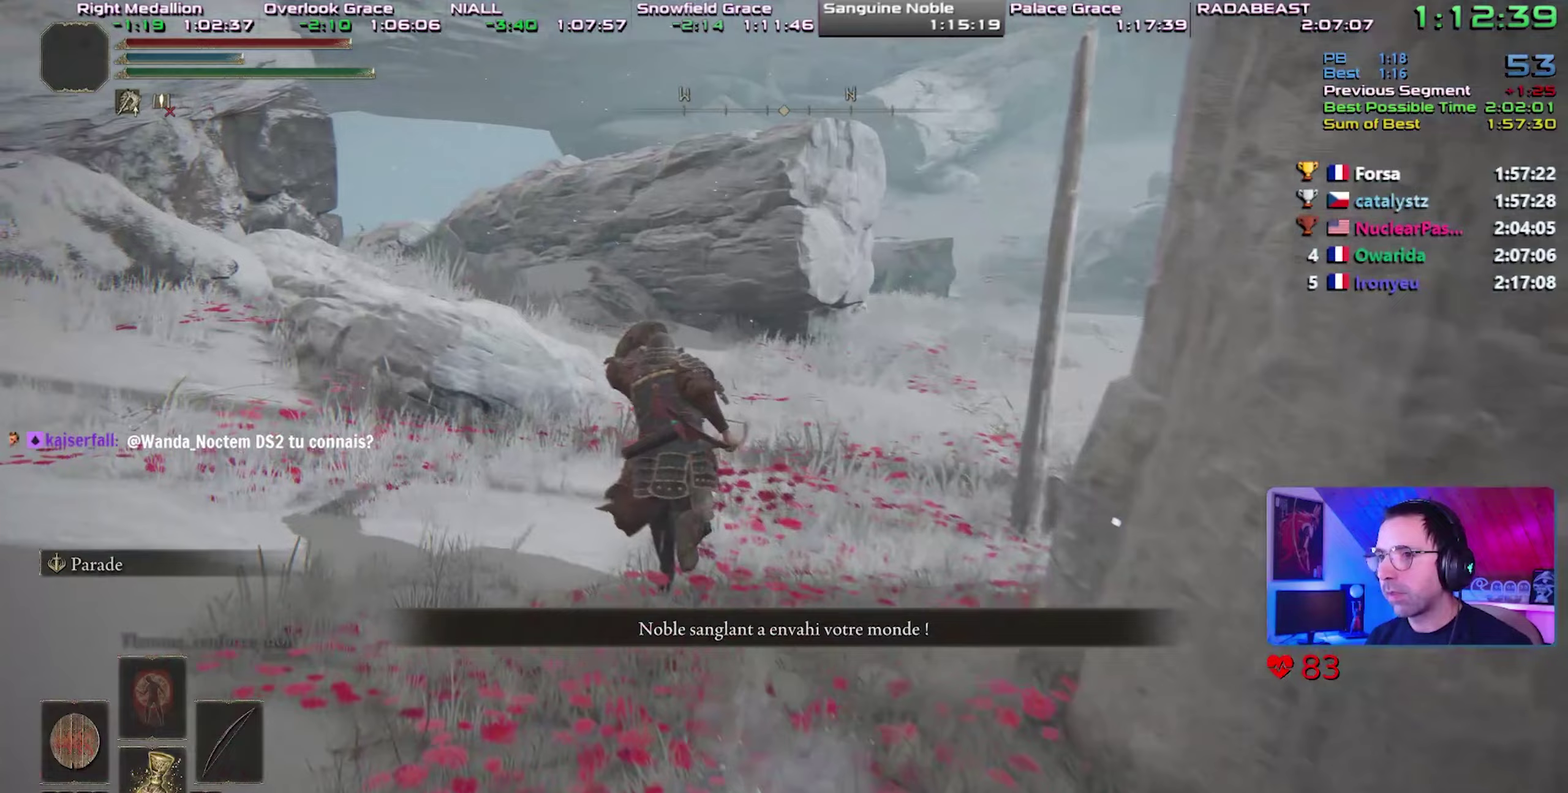
{"buttons": ["CIRCLE"], "events": []}
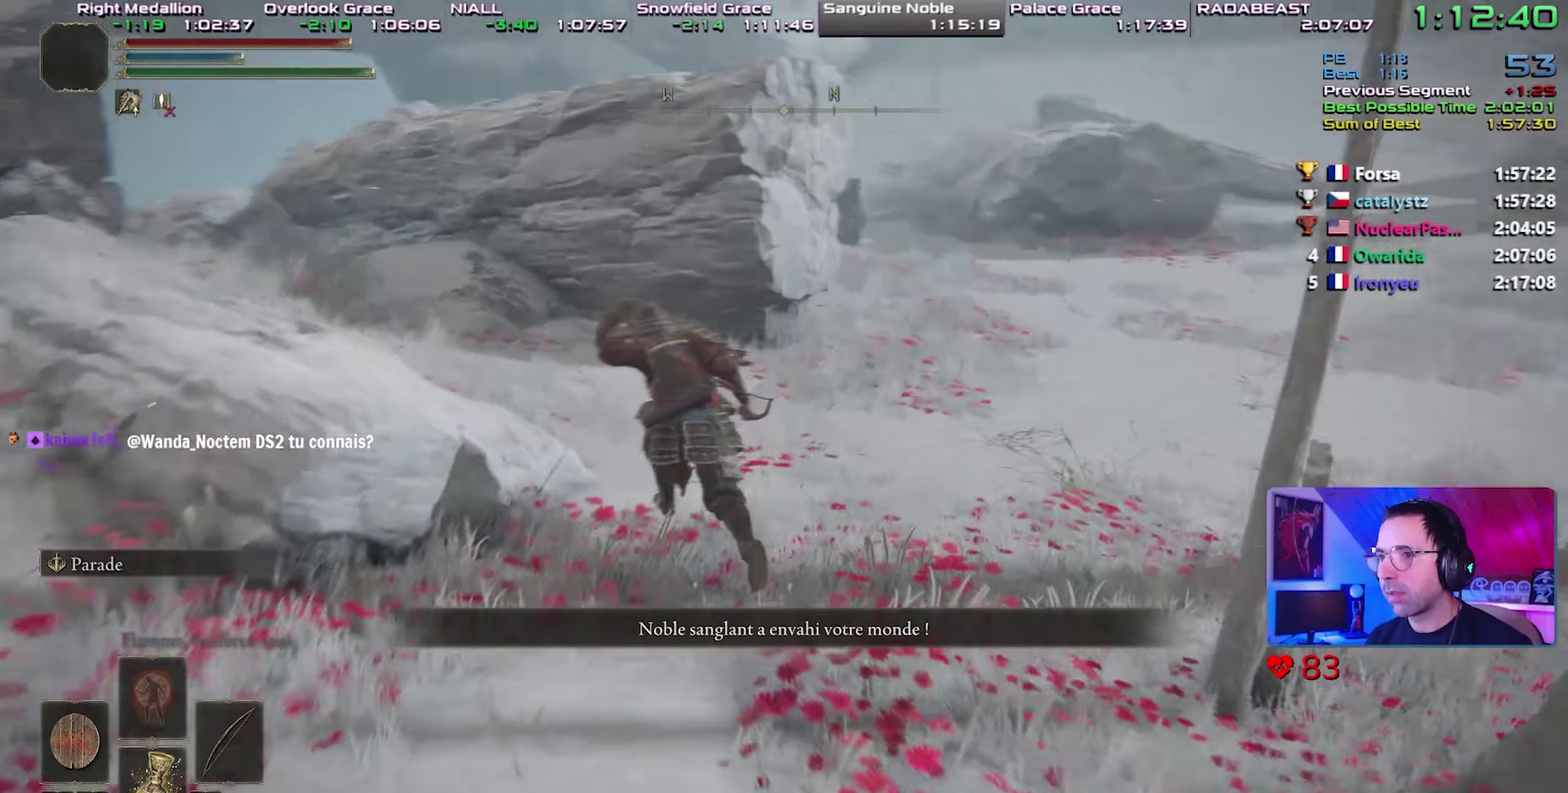
{"buttons": ["CIRCLE"], "events": []}
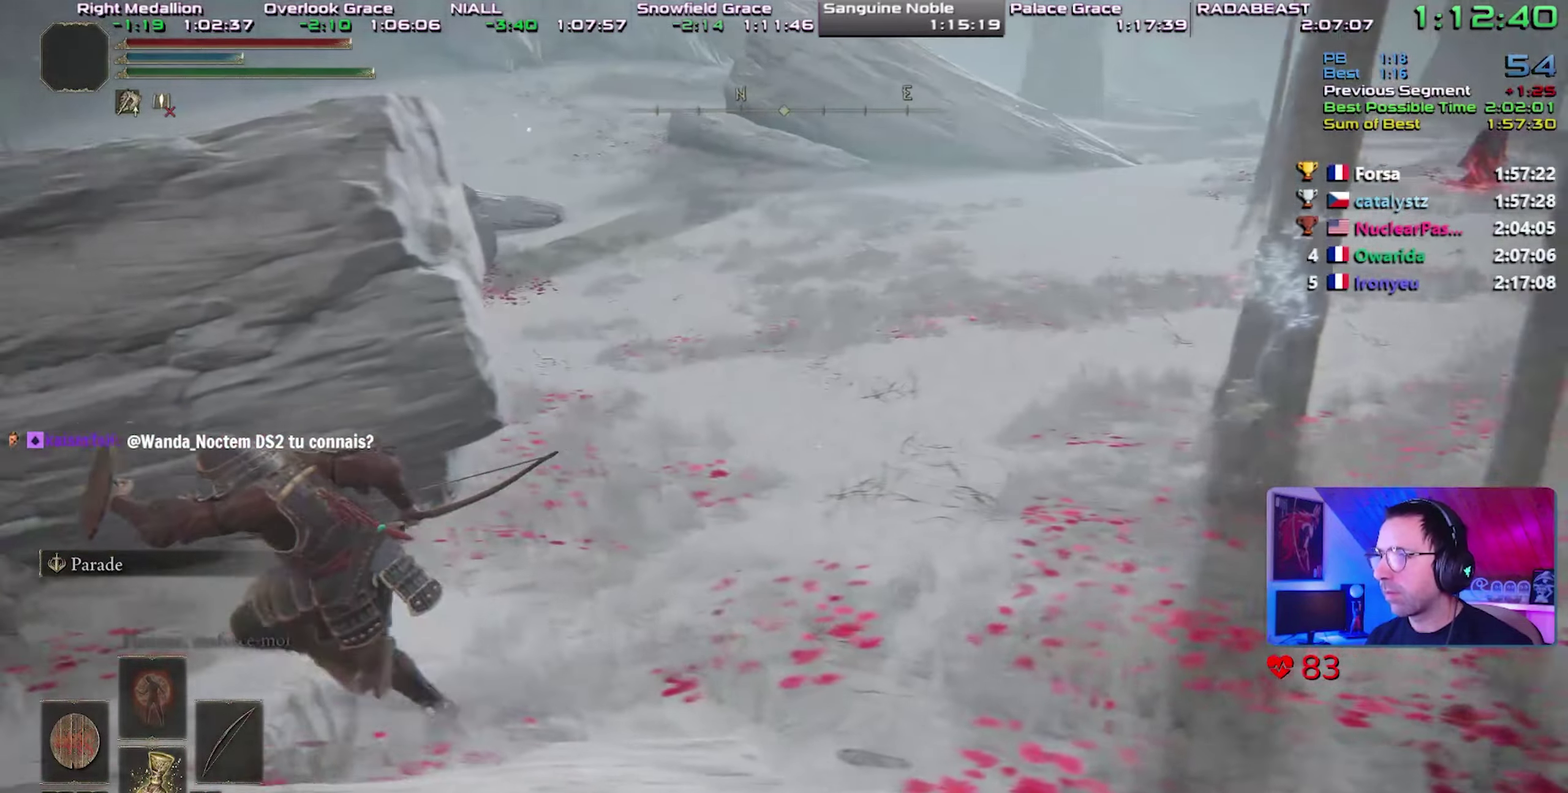
{"buttons": ["CIRCLE"], "events": []}